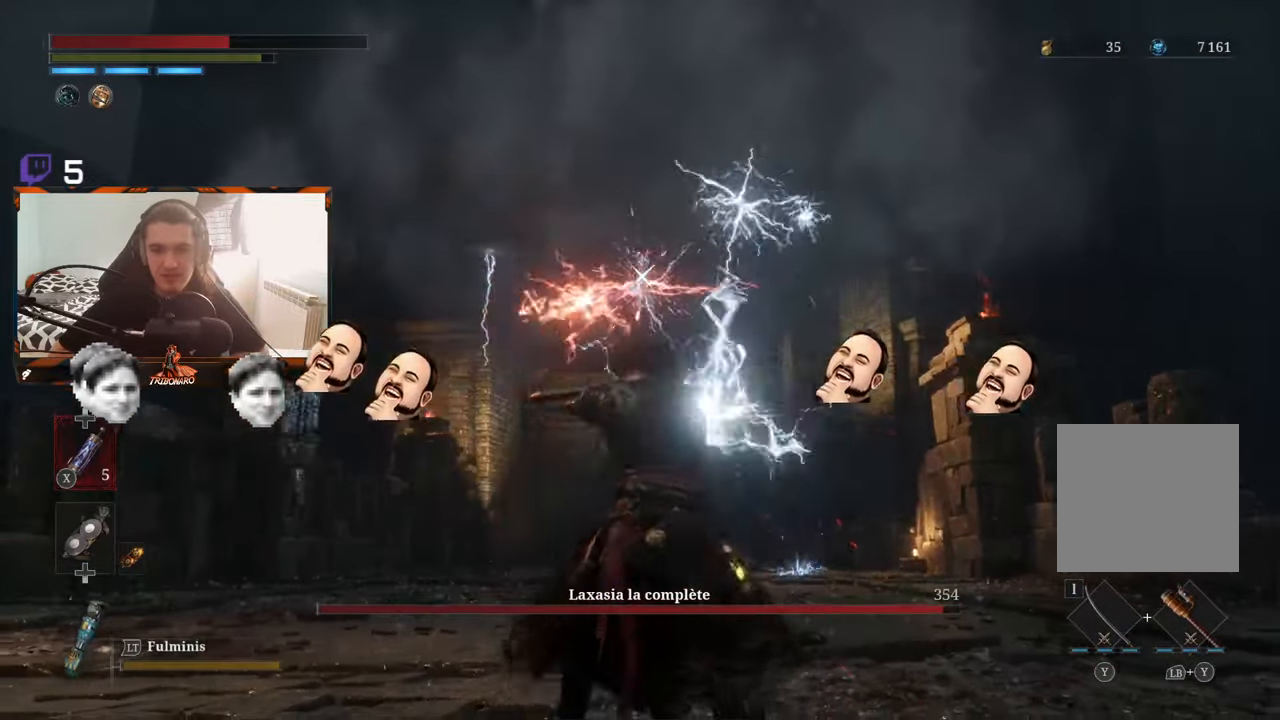
Gameplay with a controller (Xbox layout); each line is a JSON object with the inputs held at the frame after it. "events" lists button and stick changes between this image and that frame as [ms after this image, input, new state], when the widget could be followed in between.
{"buttons": [], "left_stick": "center", "right_stick": "center", "events": [[183, "L1", "up"]]}
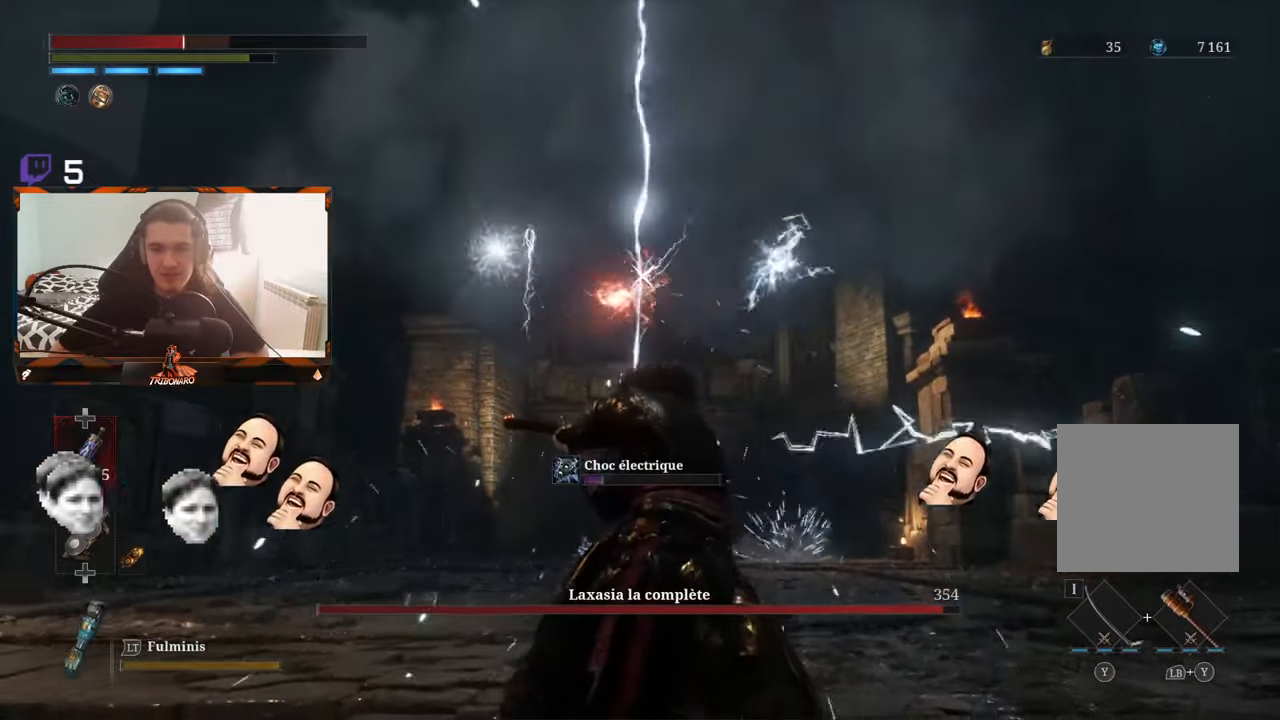
{"buttons": ["L1"], "left_stick": "center", "right_stick": "center", "events": [[400, "L1", "down"]]}
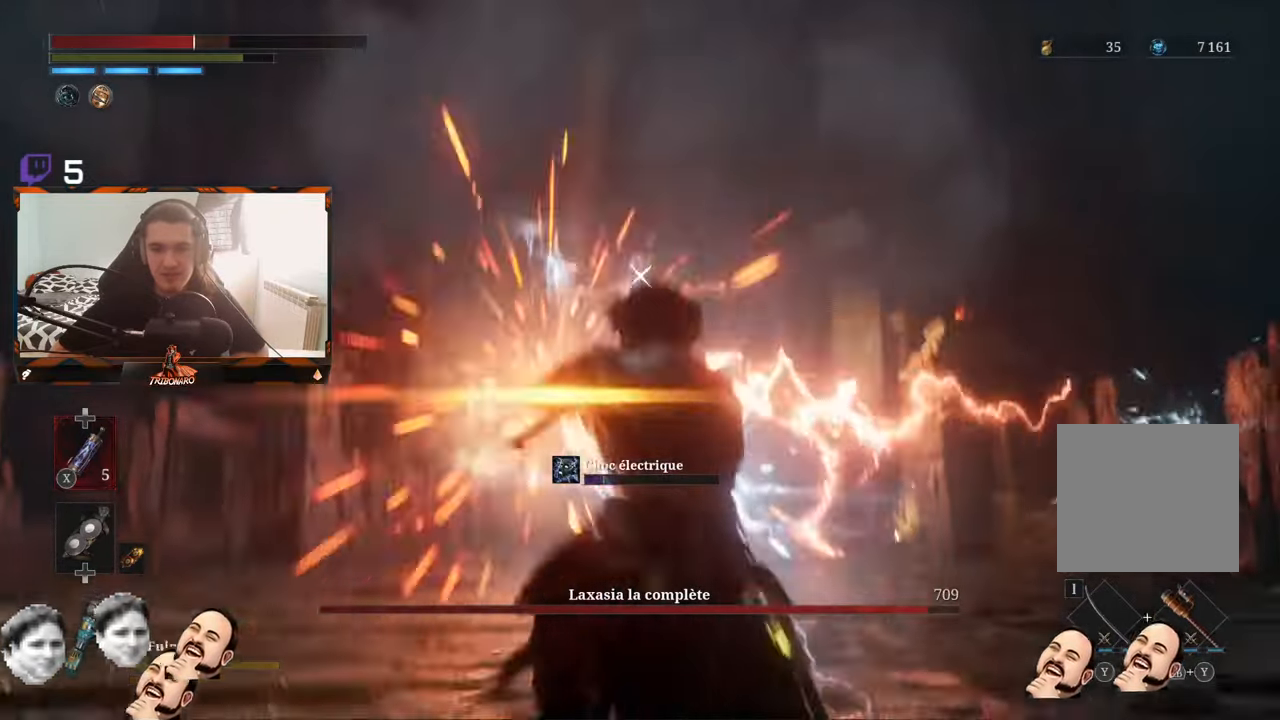
{"buttons": [], "left_stick": "center", "right_stick": "center", "events": [[17, "L1", "up"]]}
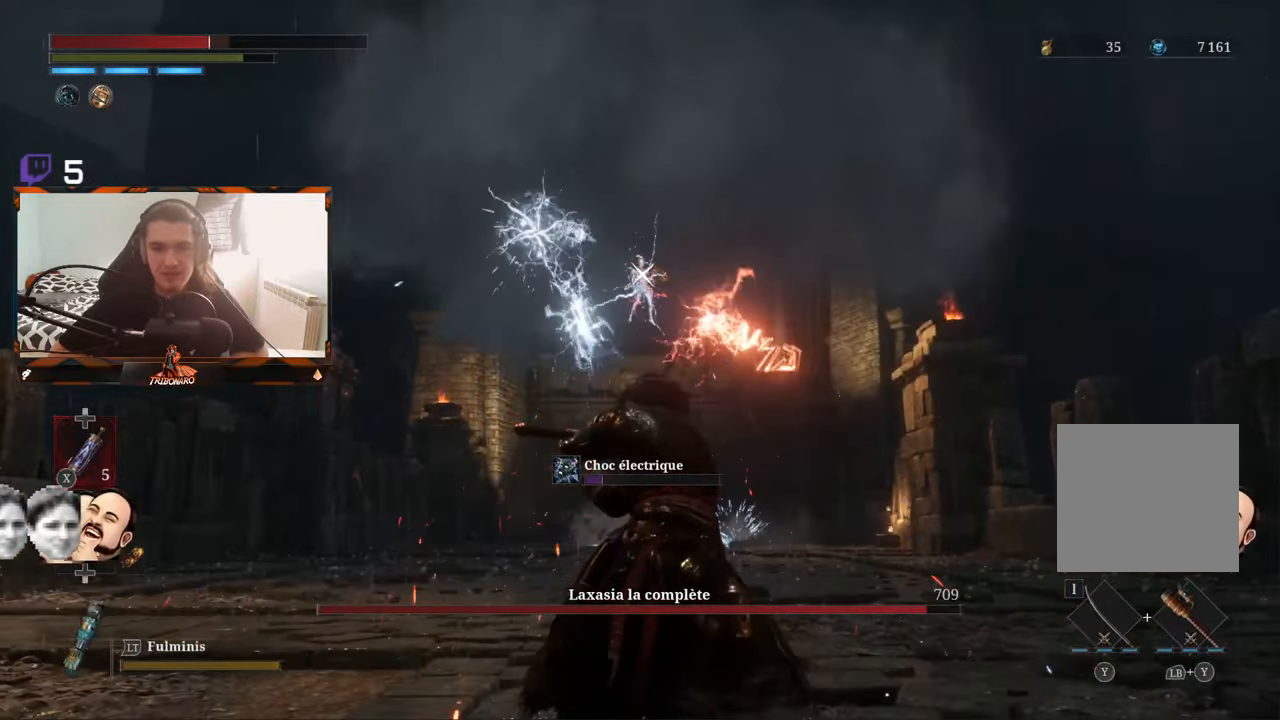
{"buttons": [], "left_stick": "center", "right_stick": "center", "events": [[233, "L1", "down"], [350, "L1", "up"]]}
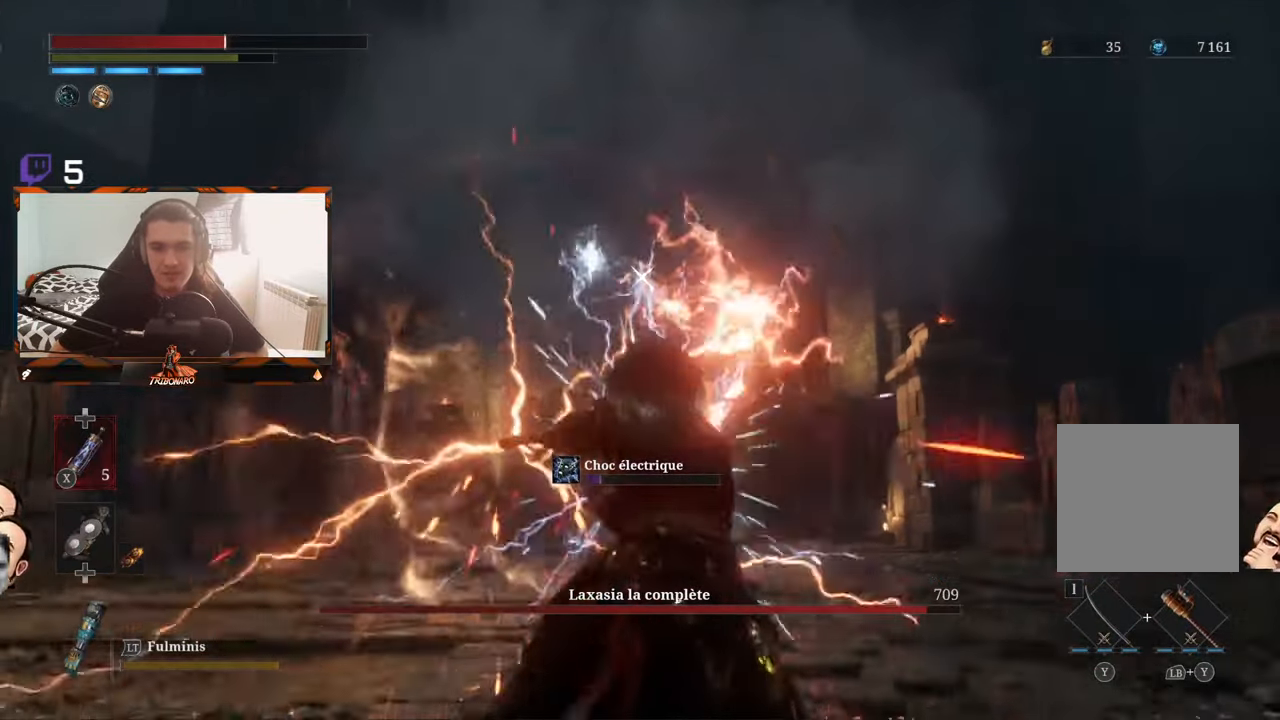
{"buttons": [], "left_stick": "center", "right_stick": "center", "events": []}
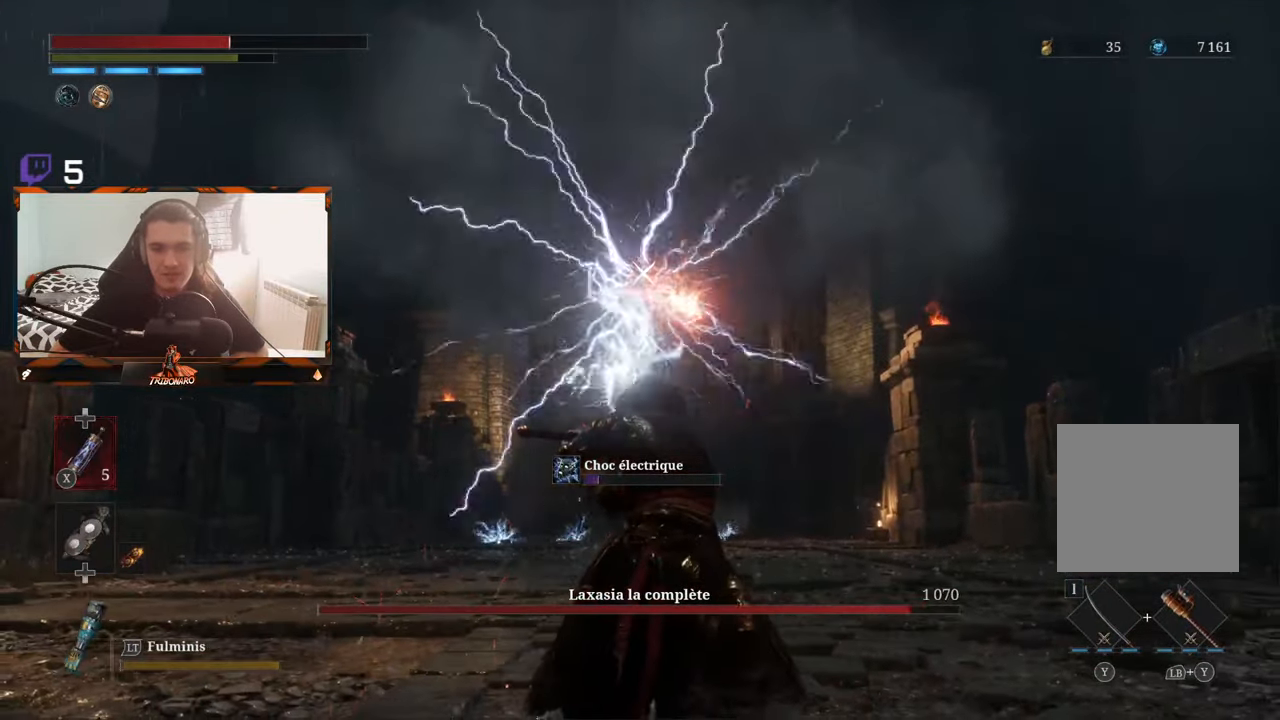
{"buttons": [], "left_stick": "center", "right_stick": "center", "events": [[67, "L1", "down"], [183, "L1", "up"]]}
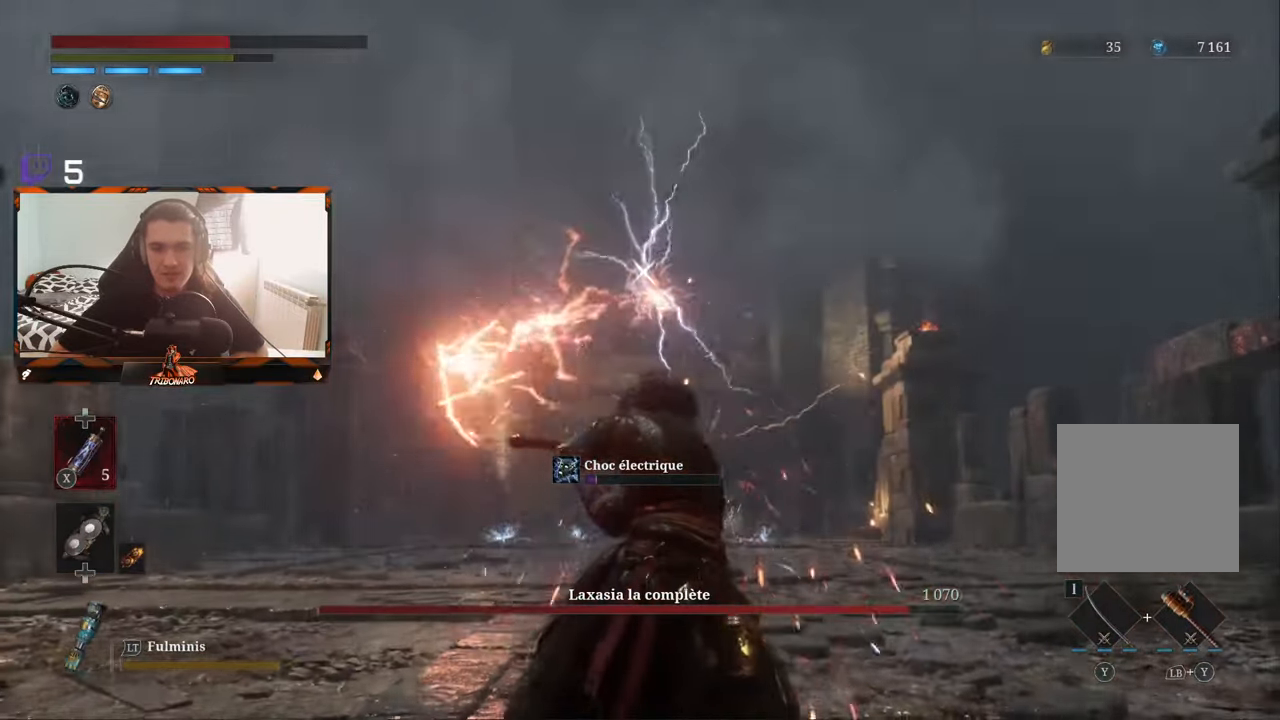
{"buttons": [], "left_stick": "center", "right_stick": "center", "events": [[167, "left_stick", "up"], [367, "left_stick", "center"]]}
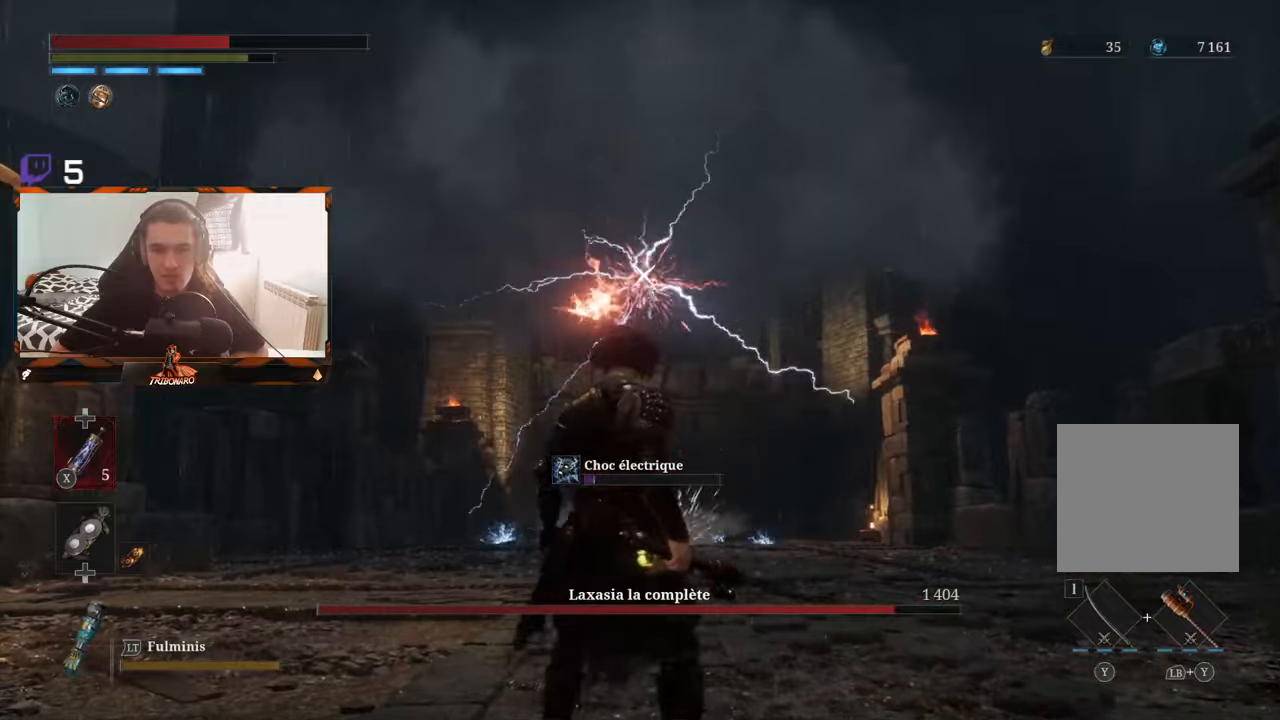
{"buttons": [], "left_stick": "center", "right_stick": "center", "events": []}
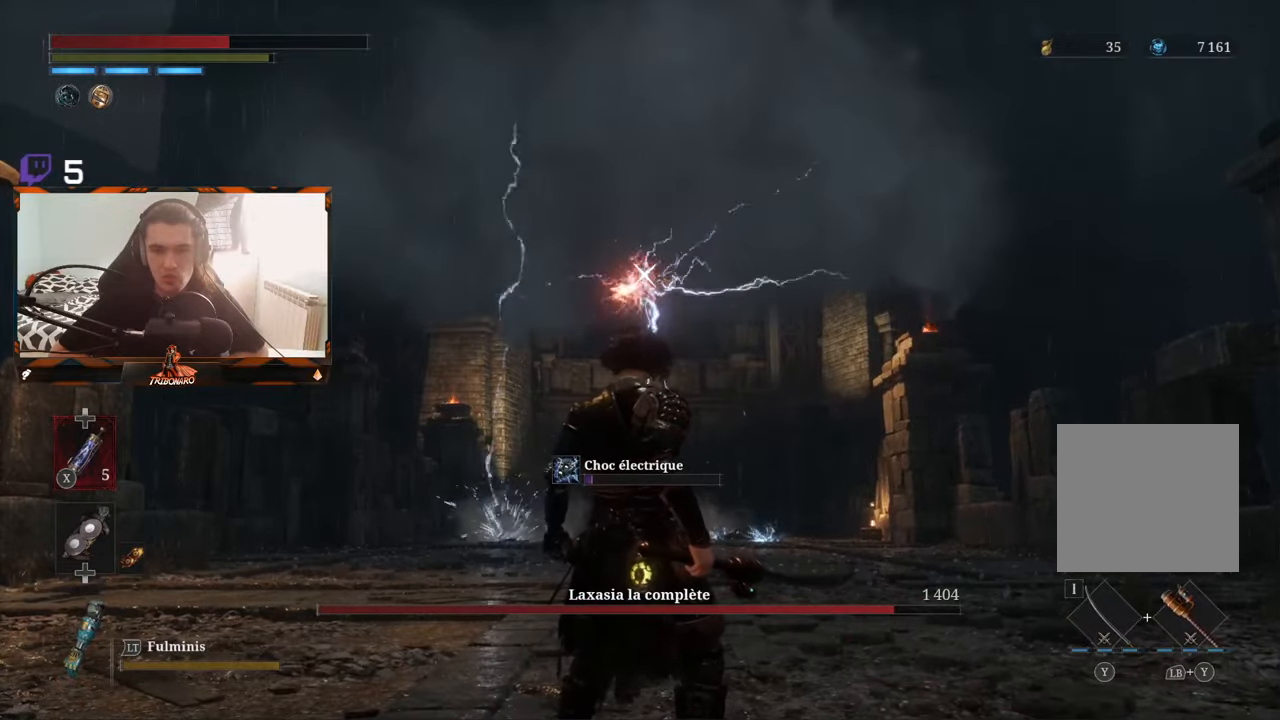
{"buttons": [], "left_stick": "center", "right_stick": "center", "events": []}
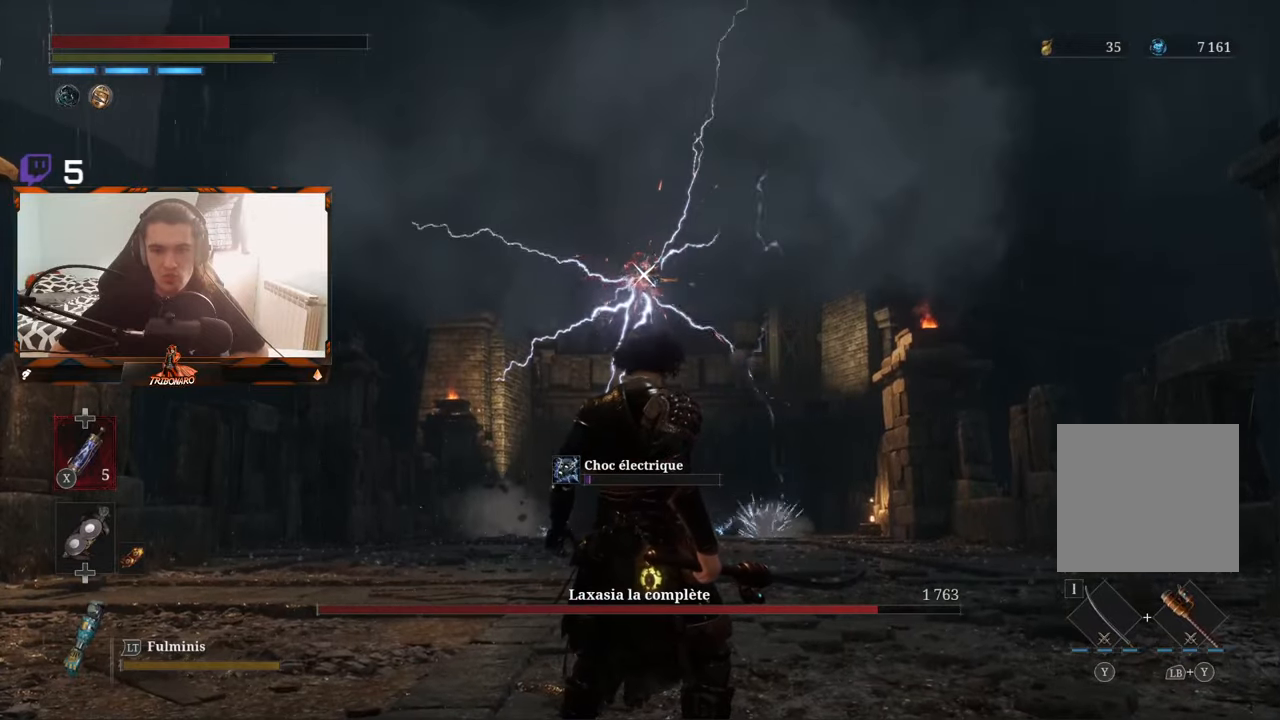
{"buttons": [], "left_stick": "center", "right_stick": "center", "events": []}
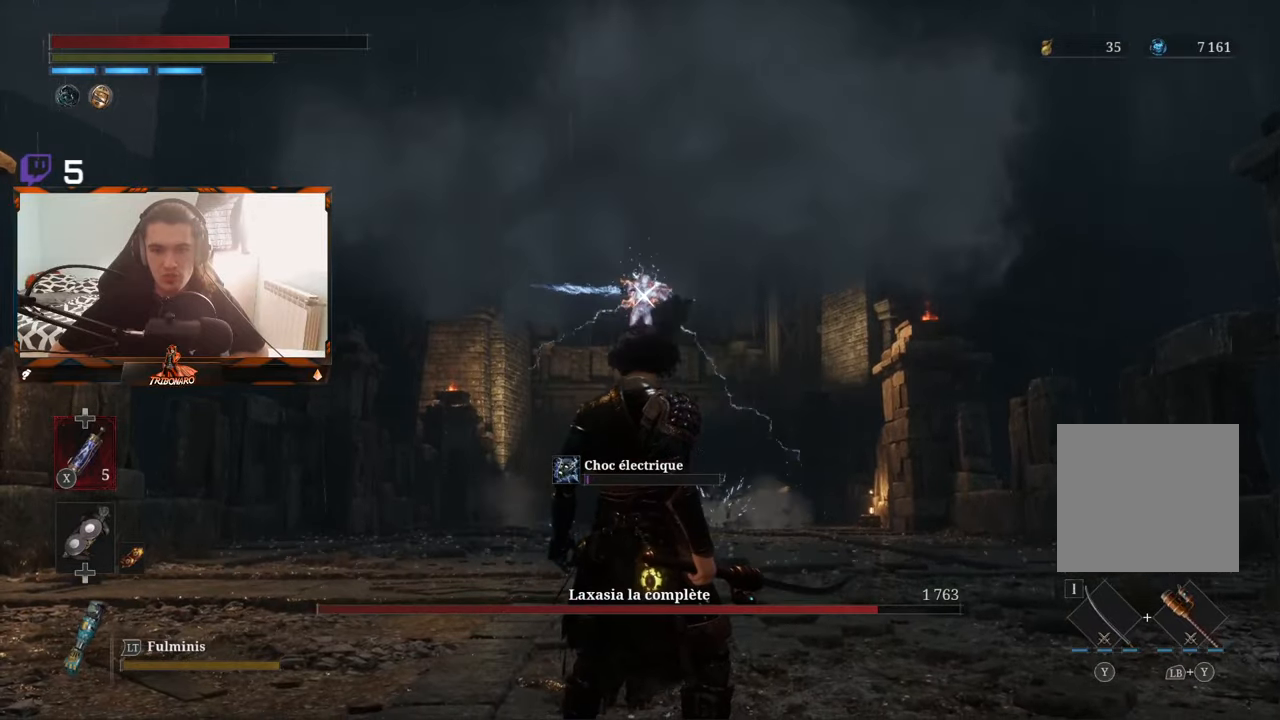
{"buttons": [], "left_stick": "up", "right_stick": "center"}
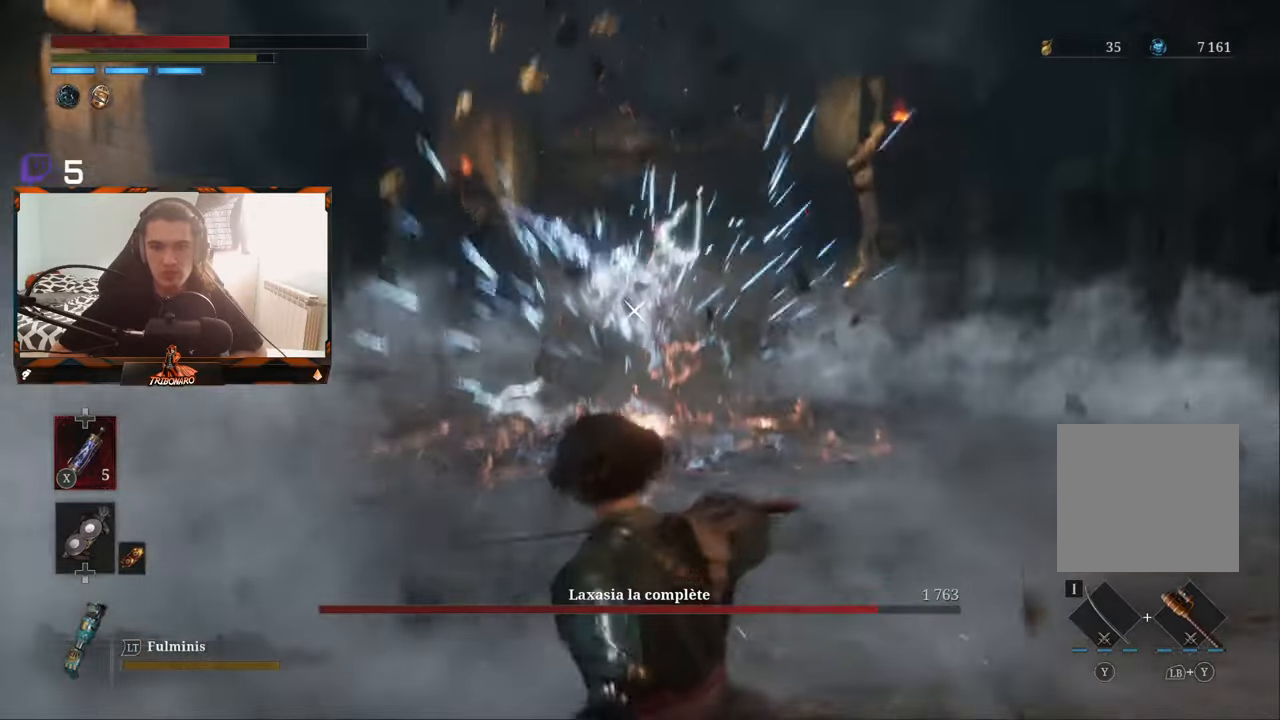
{"buttons": ["B"], "left_stick": "up", "right_stick": "center", "events": [[367, "B", "down"]]}
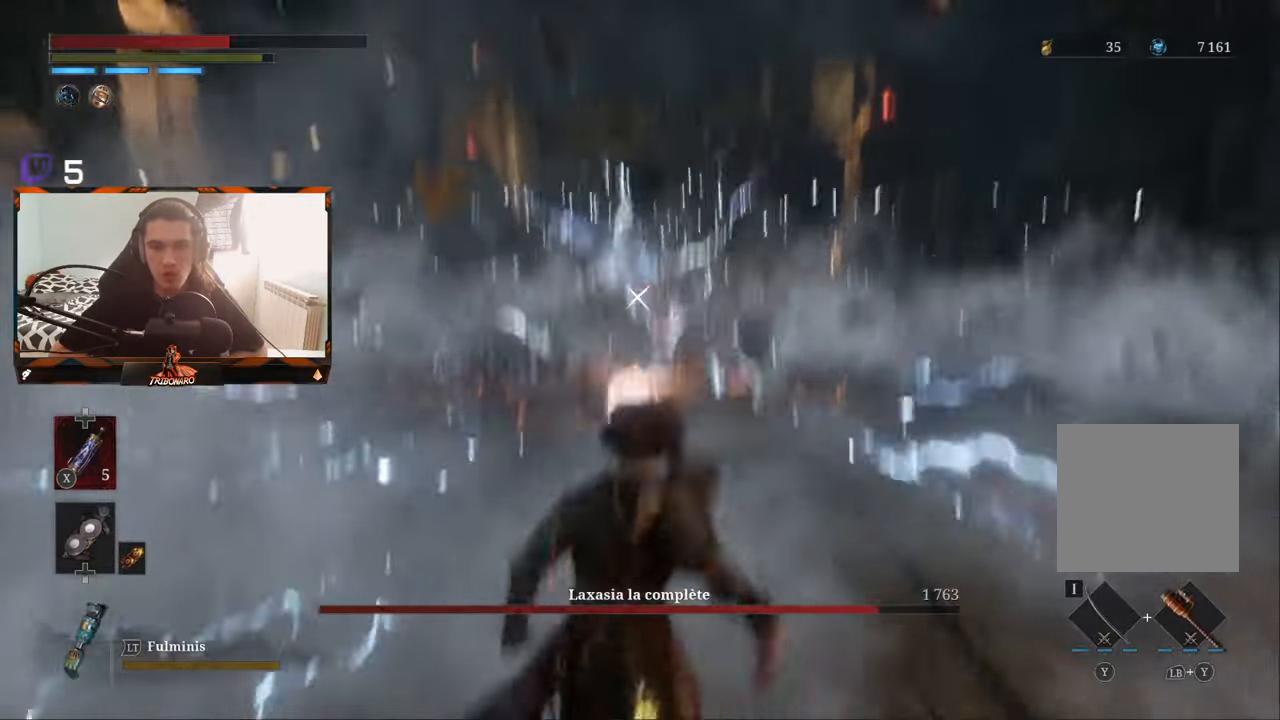
{"buttons": [], "left_stick": "up", "right_stick": "center", "events": [[34, "left_stick", "up-left"], [50, "B", "up"], [350, "left_stick", "up"]]}
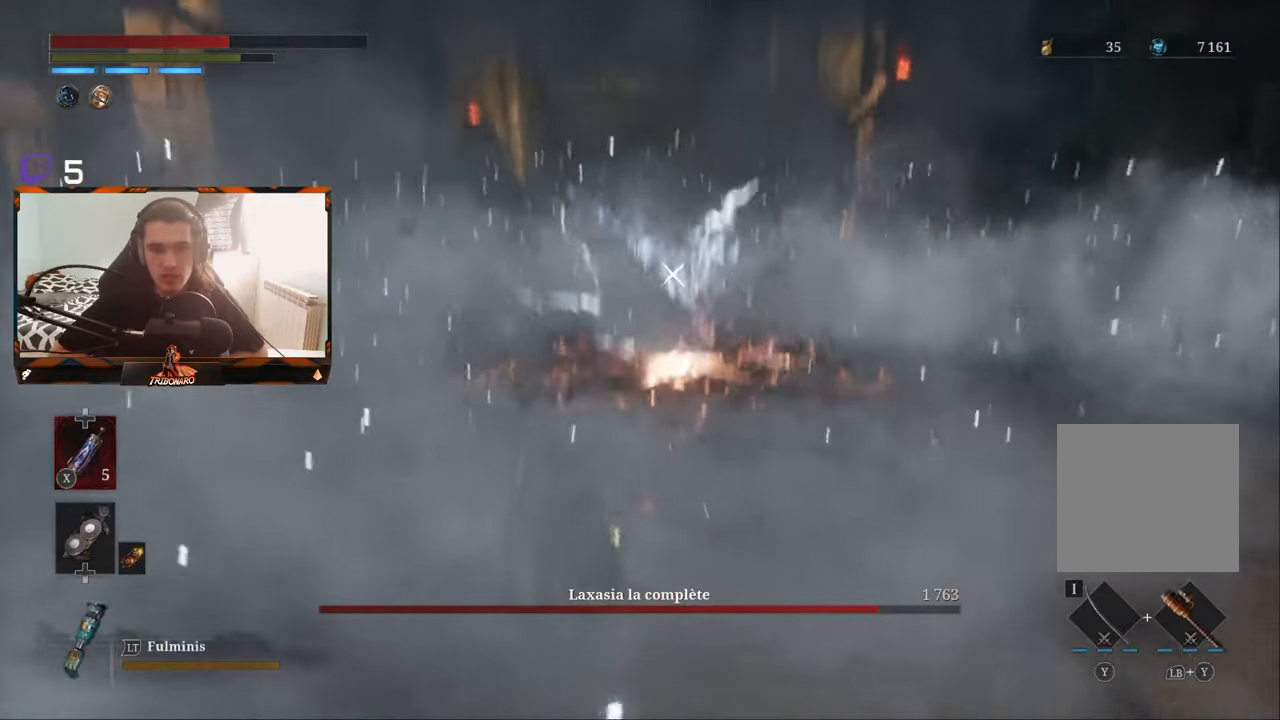
{"buttons": [], "left_stick": "up", "right_stick": "center", "events": []}
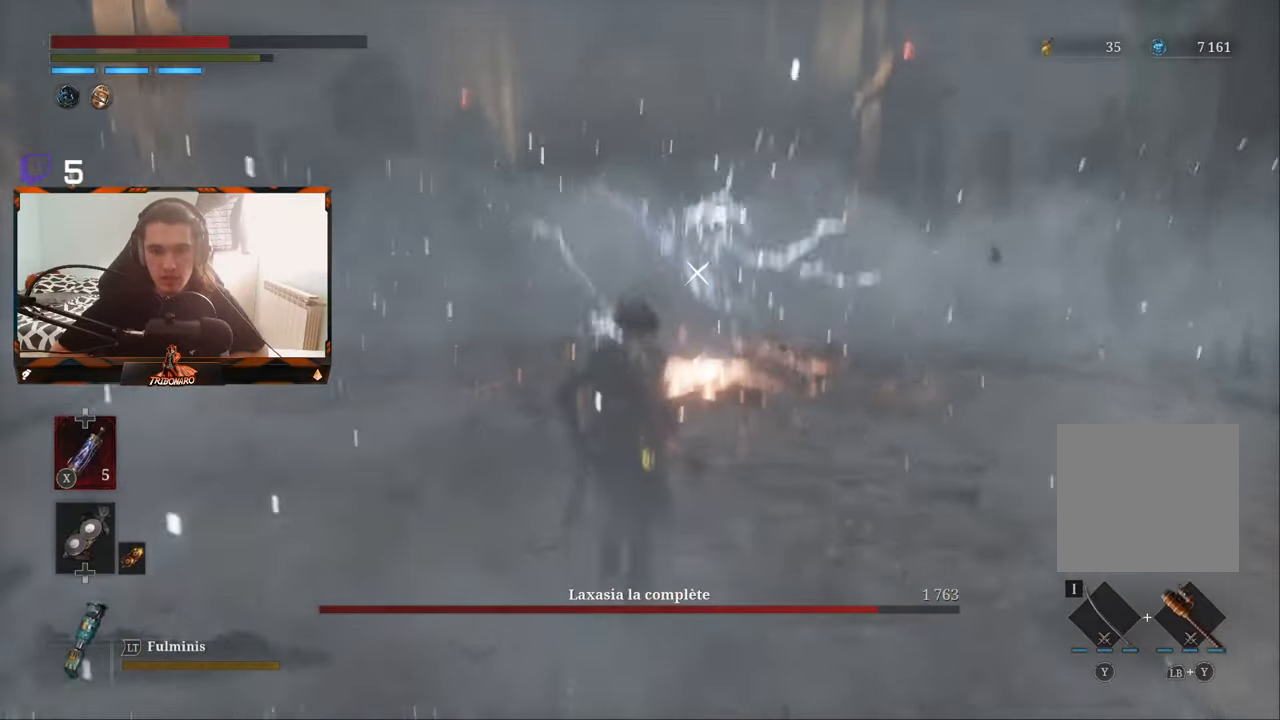
{"buttons": [], "left_stick": "up", "right_stick": "center", "events": []}
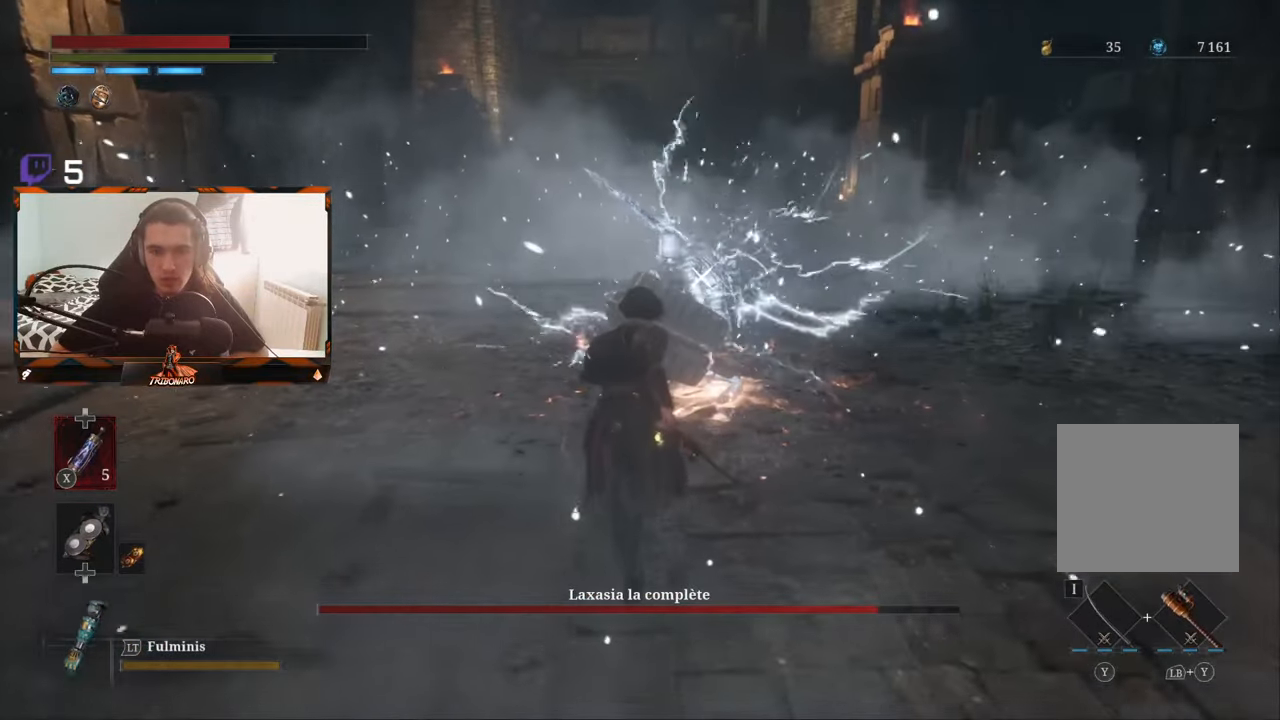
{"buttons": ["R1"], "left_stick": "up", "right_stick": "center", "events": [[100, "left_stick", "up-left"], [234, "left_stick", "up"], [500, "R1", "down"]]}
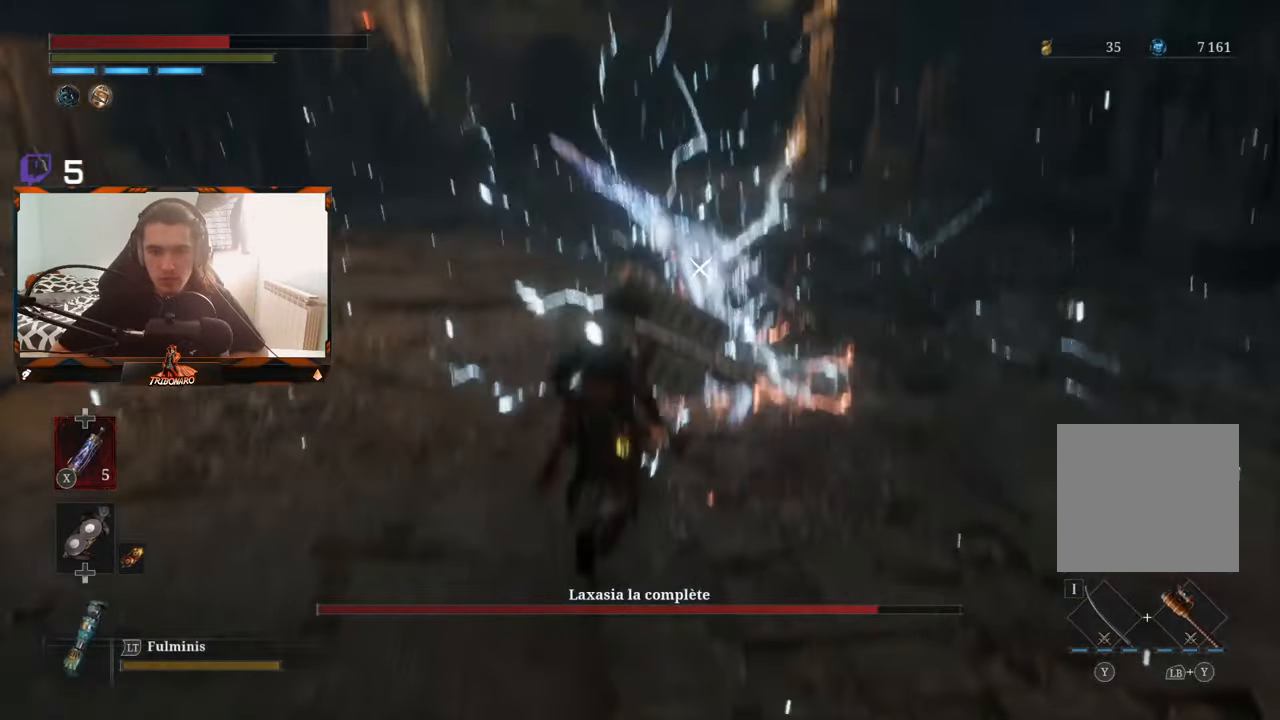
{"buttons": [], "left_stick": "center", "right_stick": "center", "events": [[34, "left_stick", "up-right"], [134, "R1", "up"], [300, "left_stick", "center"]]}
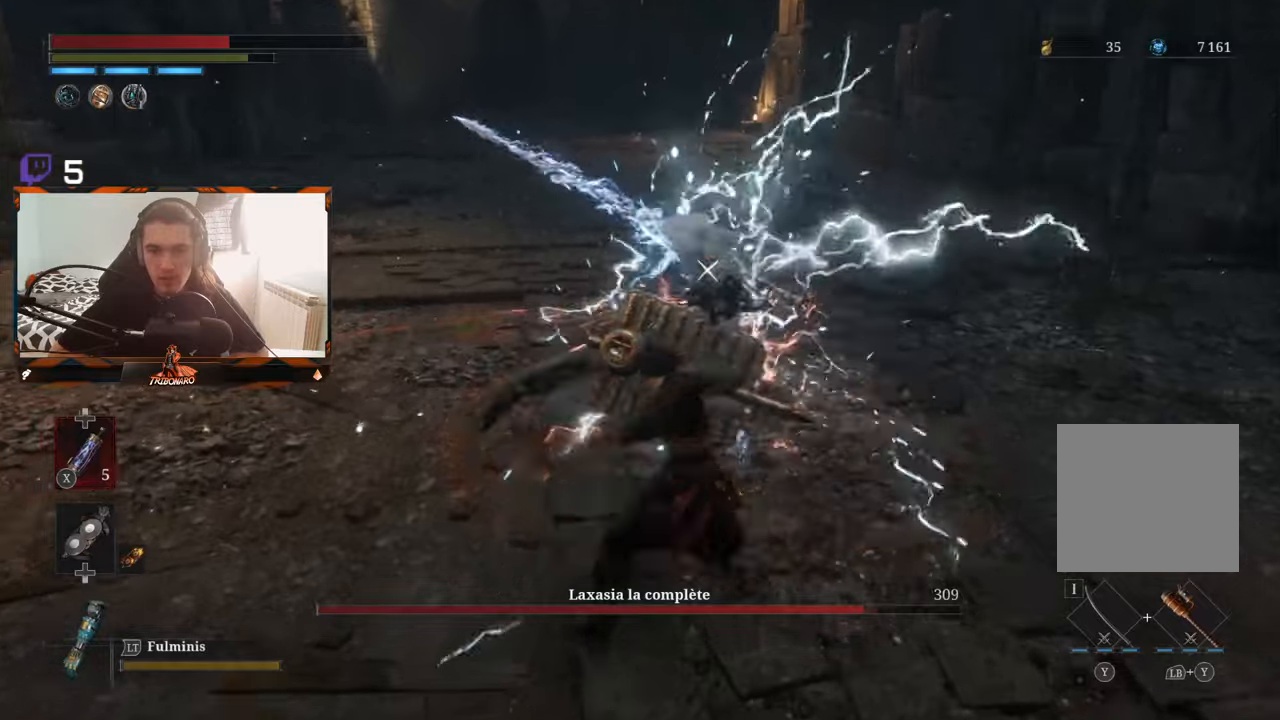
{"buttons": [], "left_stick": "center", "right_stick": "center", "events": [[250, "R1", "down"], [416, "R1", "up"]]}
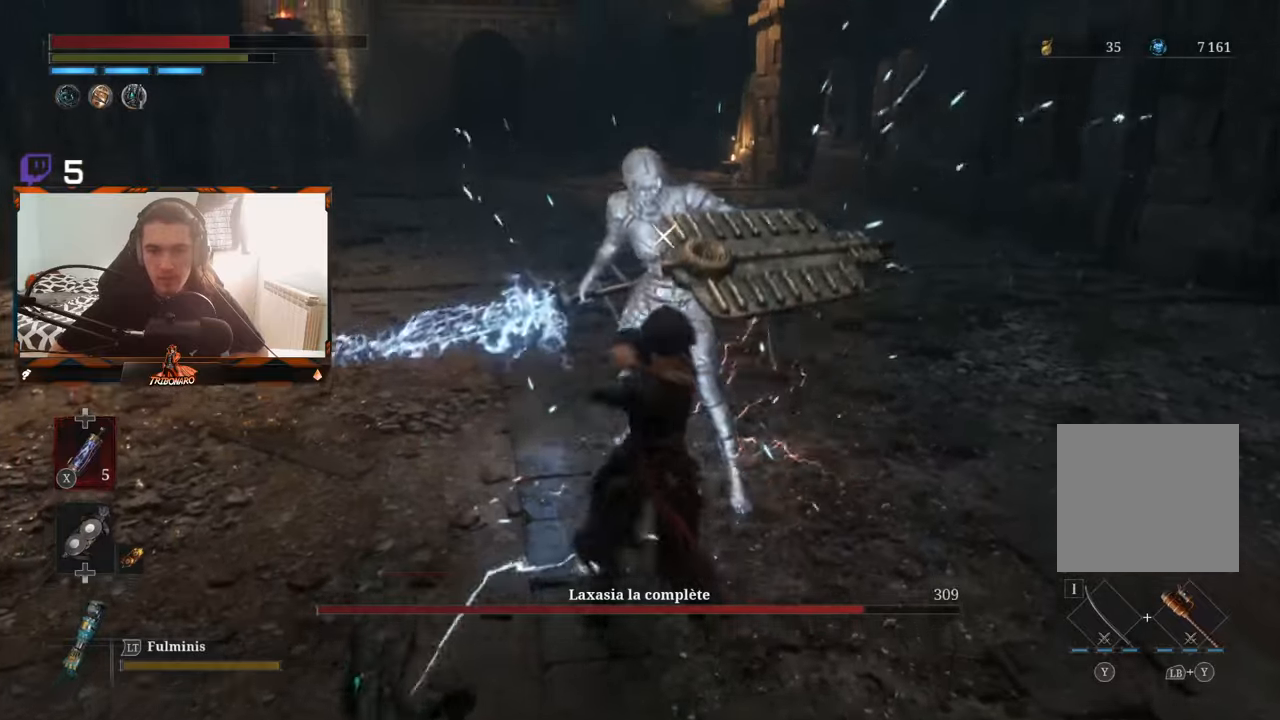
{"buttons": [], "left_stick": "center", "right_stick": "center", "events": []}
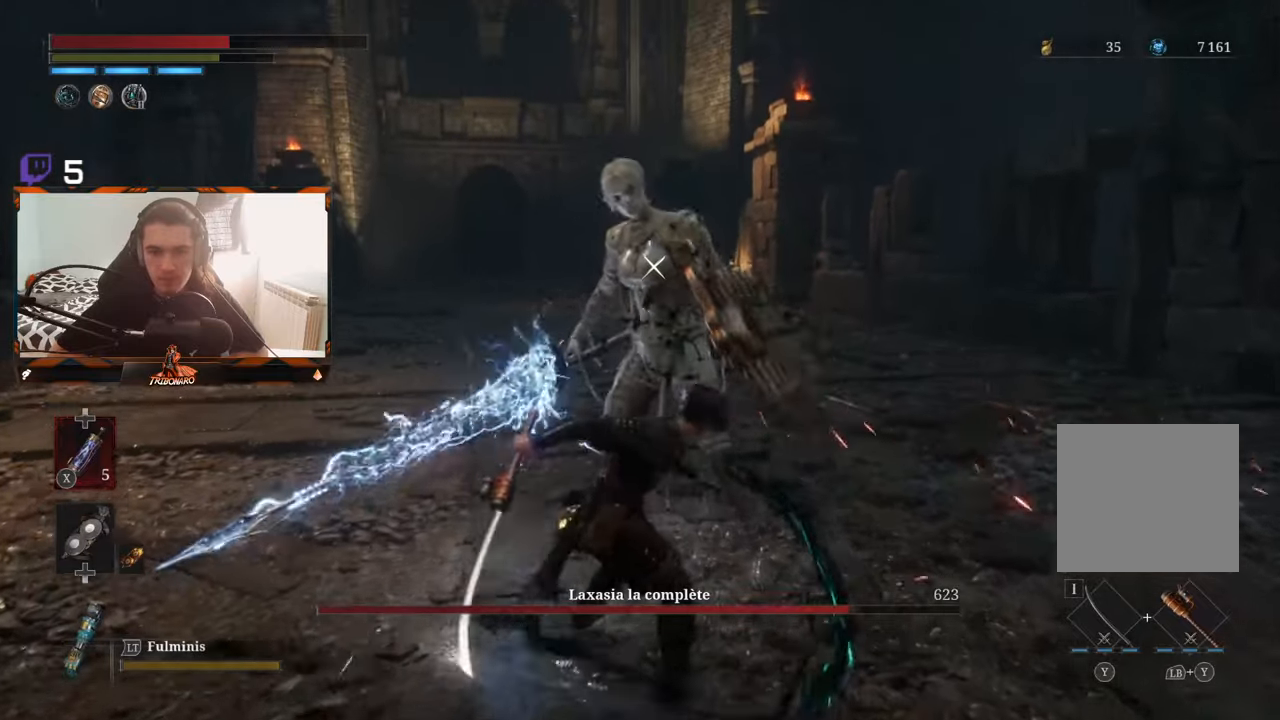
{"buttons": [], "left_stick": "center", "right_stick": "center", "events": [[33, "R1", "down"], [216, "R1", "up"]]}
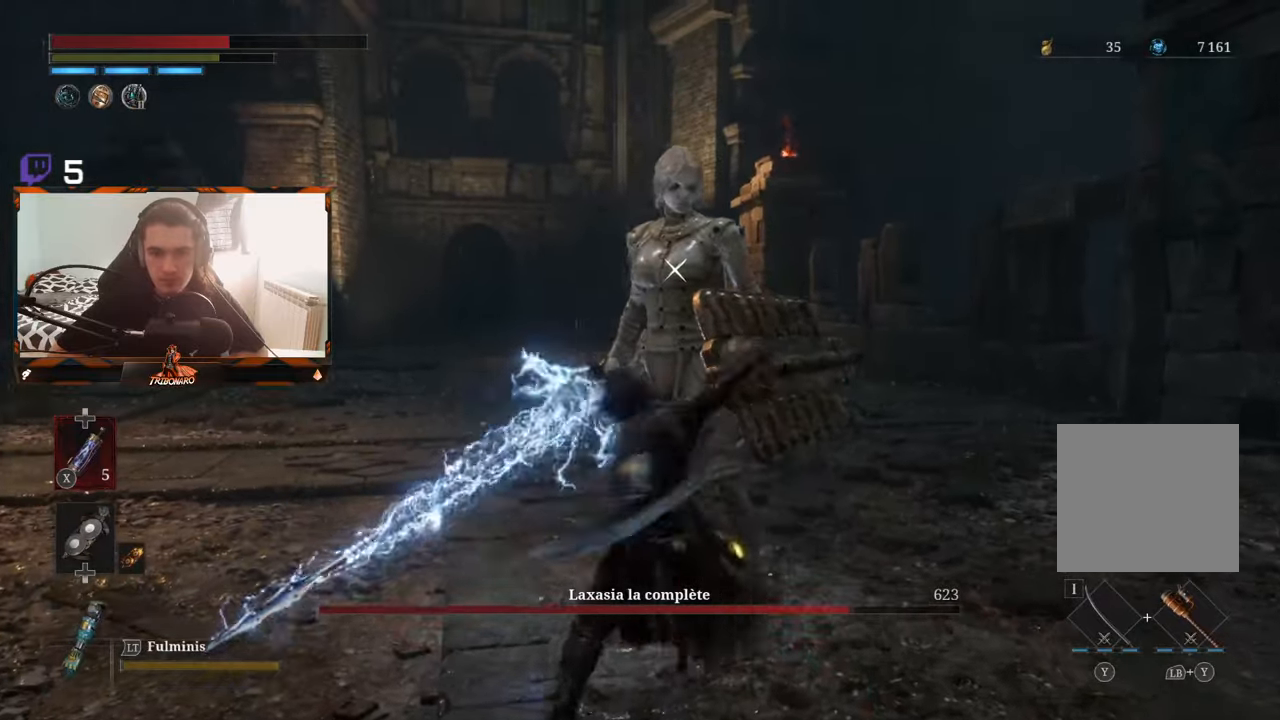
{"buttons": [], "left_stick": "center", "right_stick": "center", "events": []}
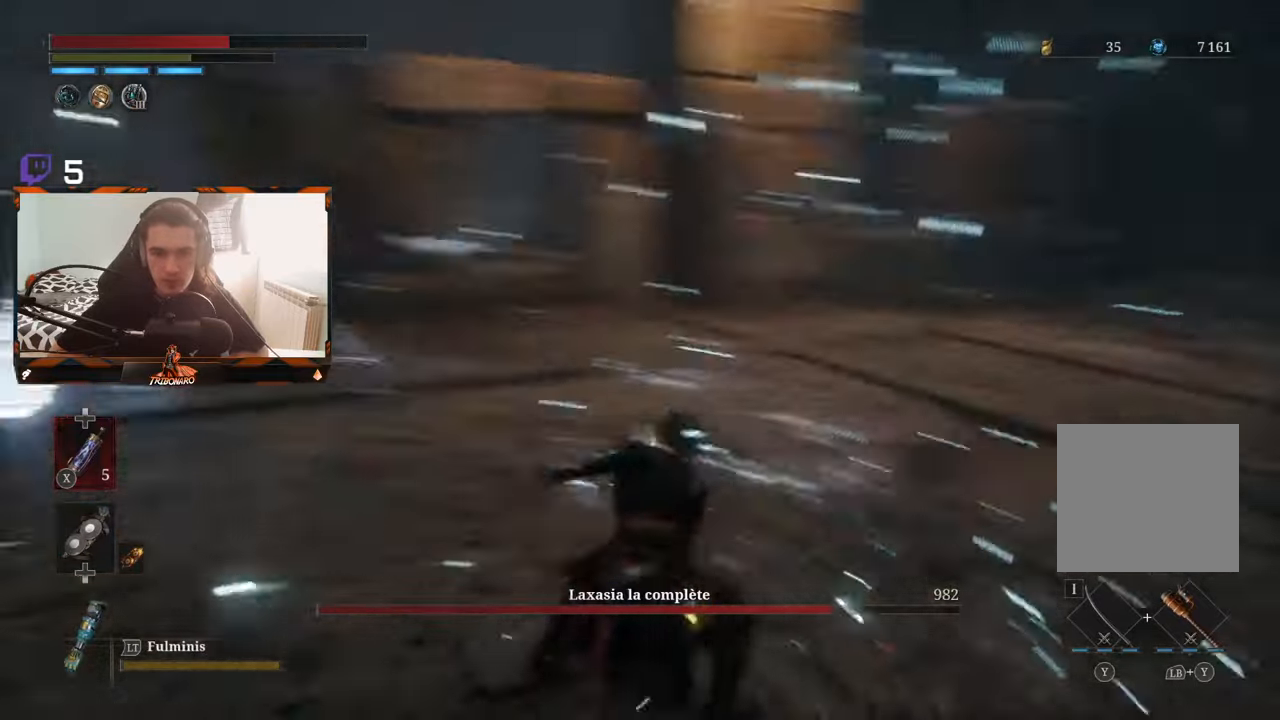
{"buttons": [], "left_stick": "up-left", "right_stick": "center", "events": [[250, "left_stick", "up"], [300, "left_stick", "up-left"]]}
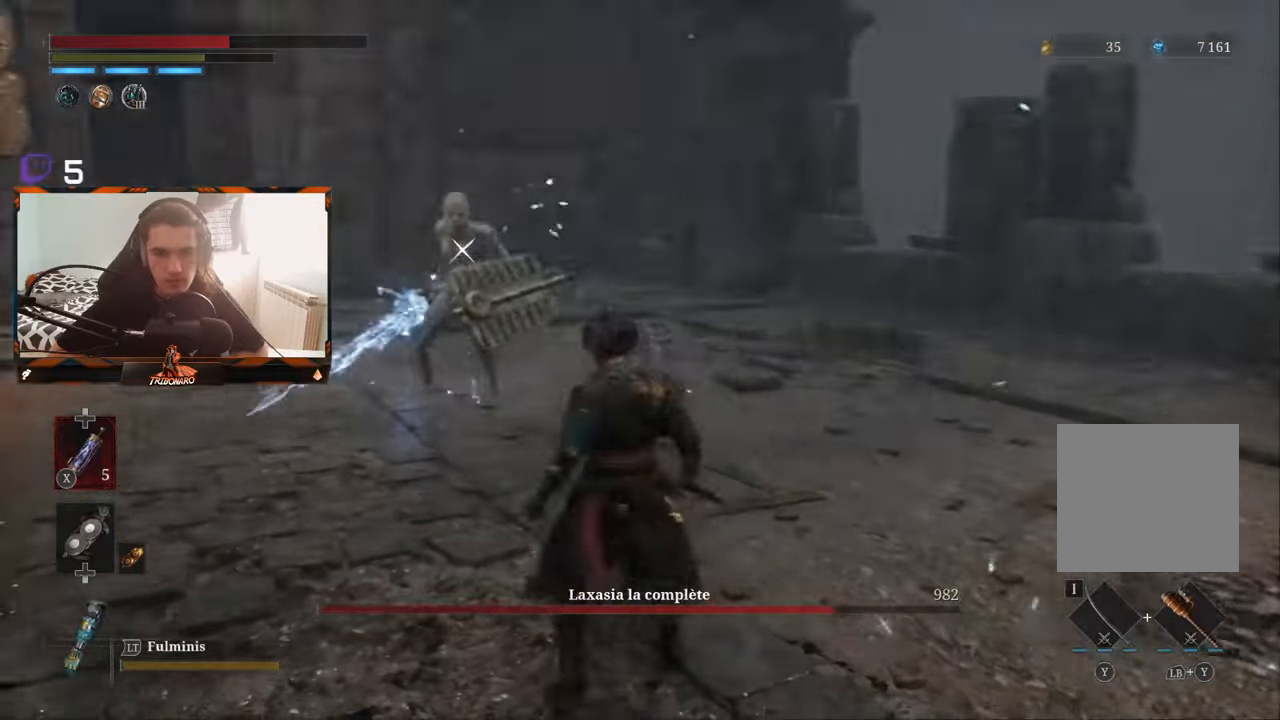
{"buttons": [], "left_stick": "up", "right_stick": "center", "events": [[33, "left_stick", "up"]]}
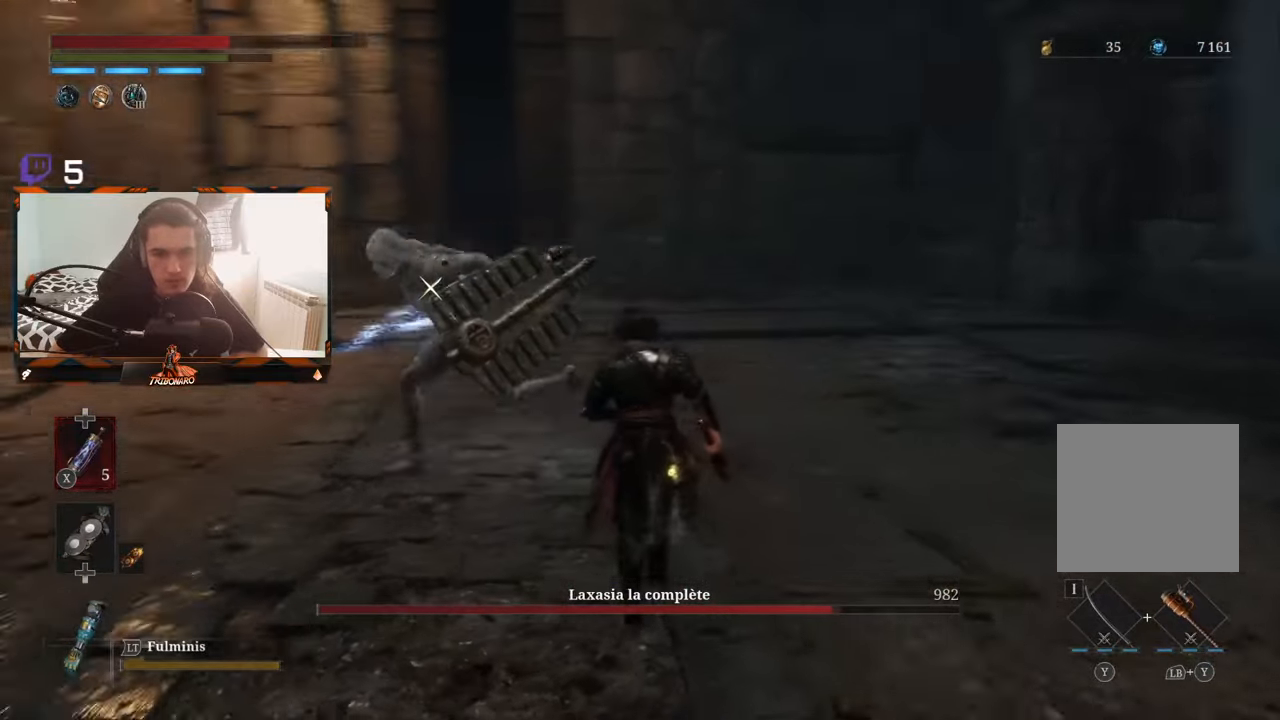
{"buttons": [], "left_stick": "up-right", "right_stick": "center", "events": [[366, "left_stick", "up-right"]]}
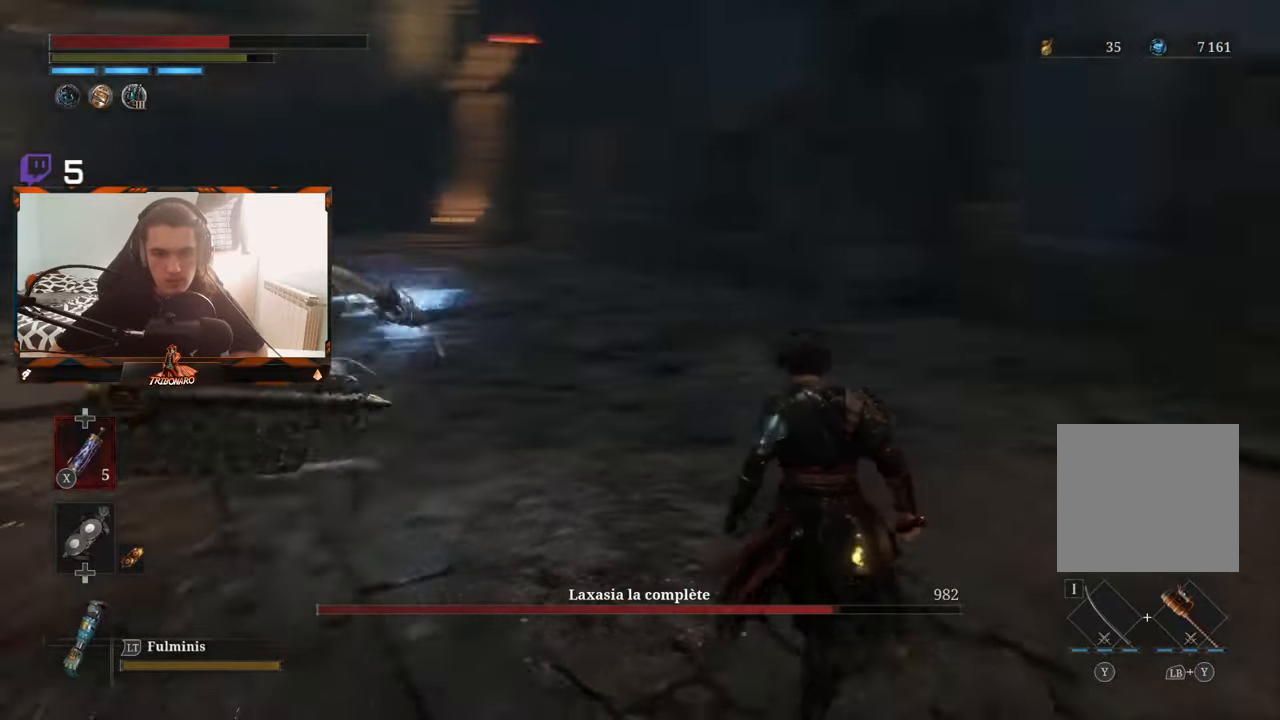
{"buttons": [], "left_stick": "up-left", "right_stick": "center", "events": [[166, "left_stick", "up"], [316, "left_stick", "up-left"]]}
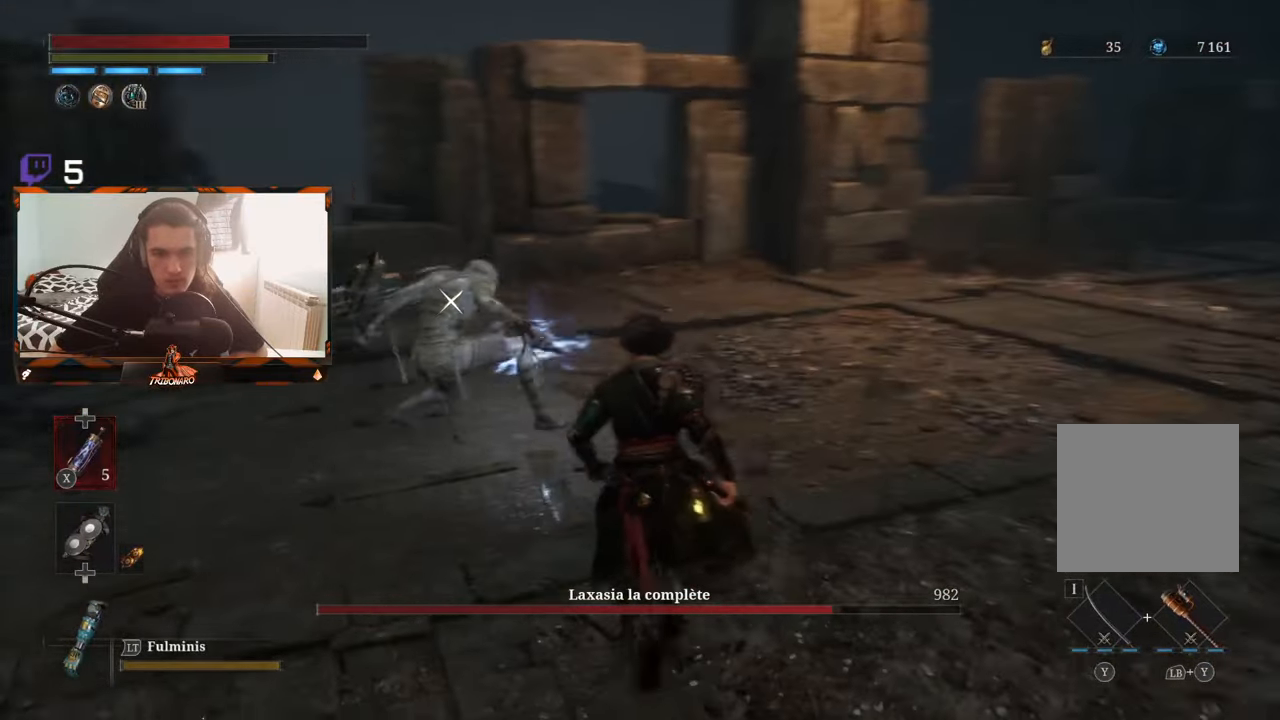
{"buttons": [], "left_stick": "up-left", "right_stick": "center", "events": [[166, "B", "down"], [233, "B", "up"]]}
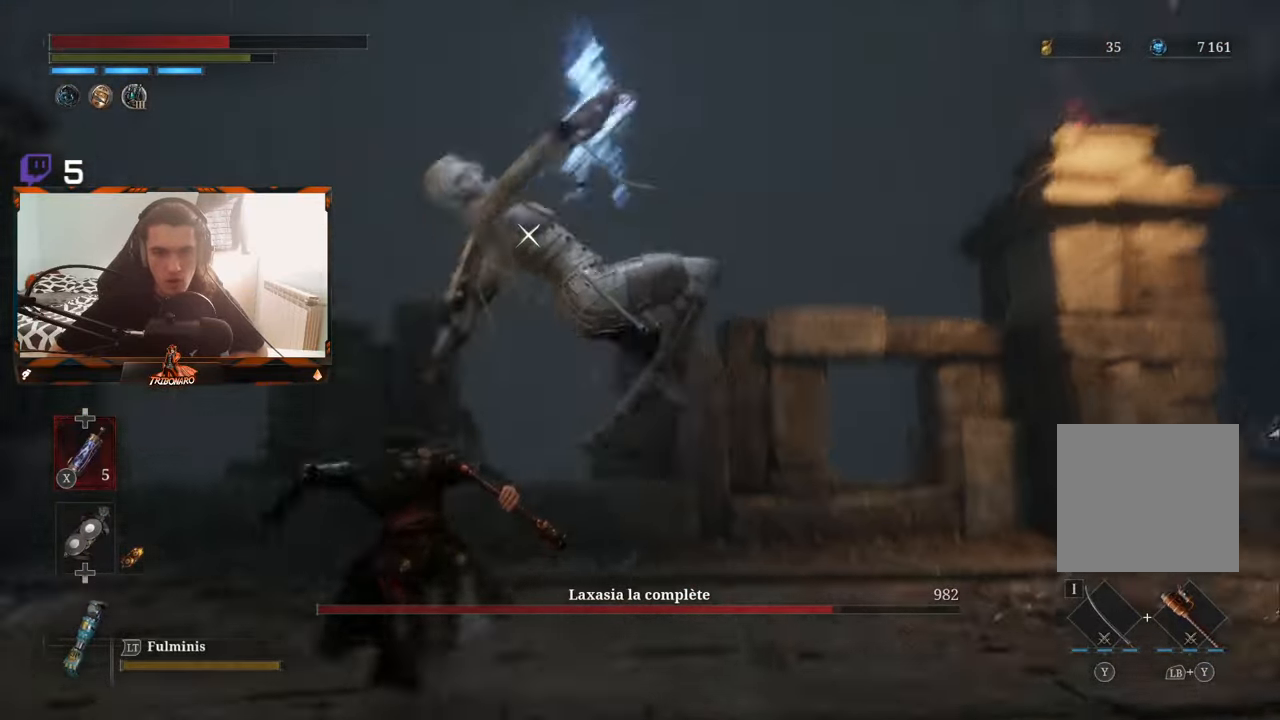
{"buttons": [], "left_stick": "up", "right_stick": "center", "events": [[50, "B", "down"], [266, "B", "up"], [450, "left_stick", "up"]]}
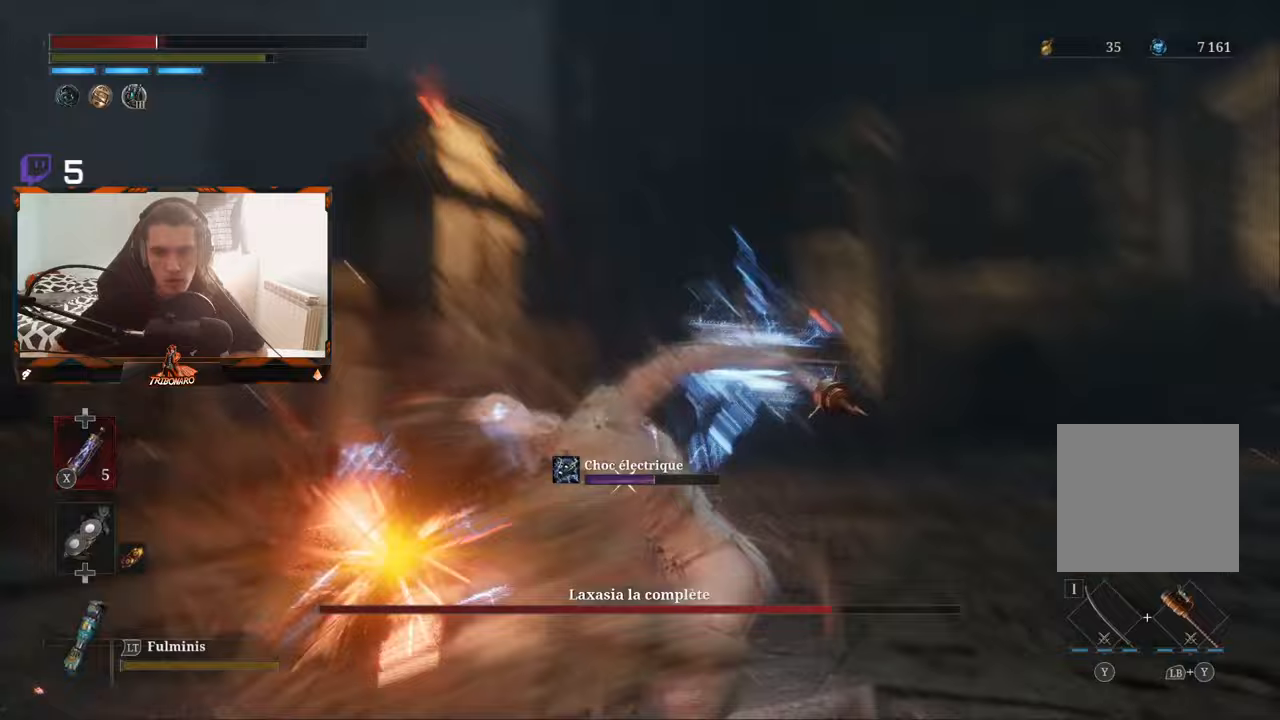
{"buttons": [], "left_stick": "up-right", "right_stick": "center", "events": [[117, "B", "down"], [200, "left_stick", "up-right"], [217, "B", "up"], [317, "B", "down"], [350, "B", "up"], [433, "B", "down"], [500, "B", "up"]]}
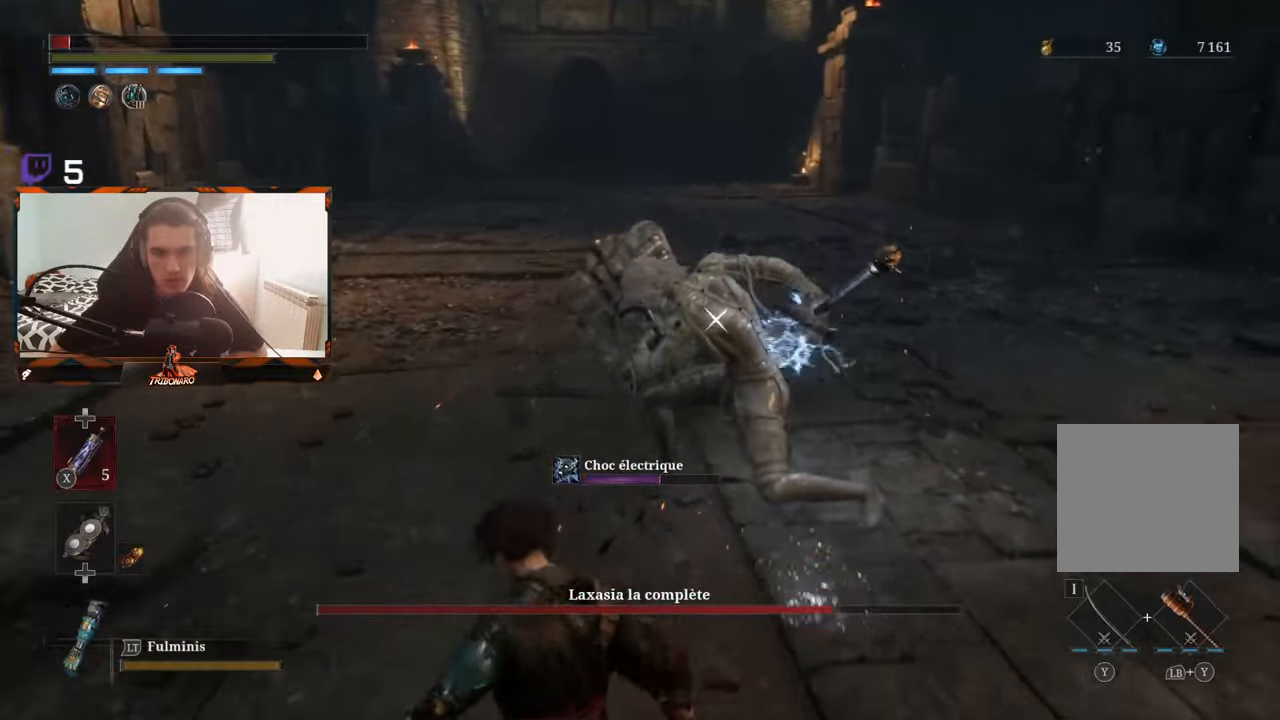
{"buttons": ["X"], "left_stick": "right", "right_stick": "center", "events": [[33, "left_stick", "right"], [450, "X", "down"]]}
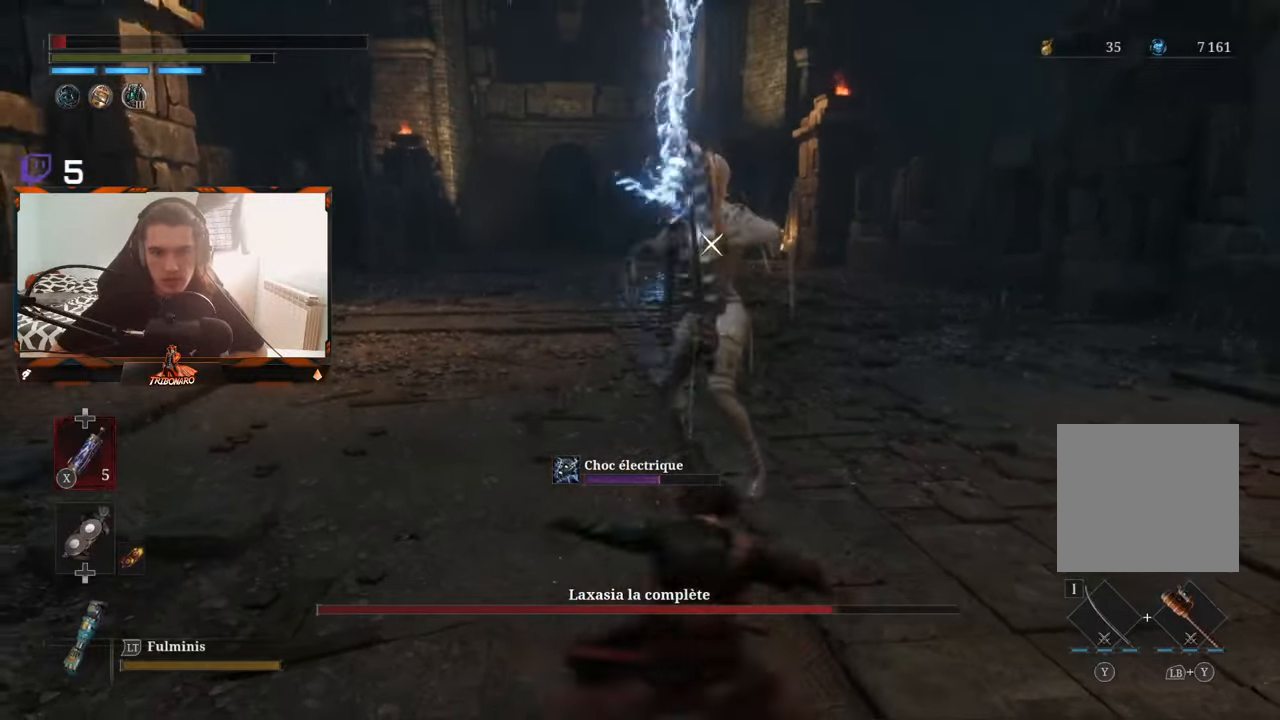
{"buttons": ["X"], "left_stick": "right", "right_stick": "center", "events": [[50, "X", "up"], [117, "X", "down"], [200, "X", "up"], [217, "X", "down"], [333, "X", "up"], [350, "X", "down"], [467, "X", "up"], [500, "X", "down"]]}